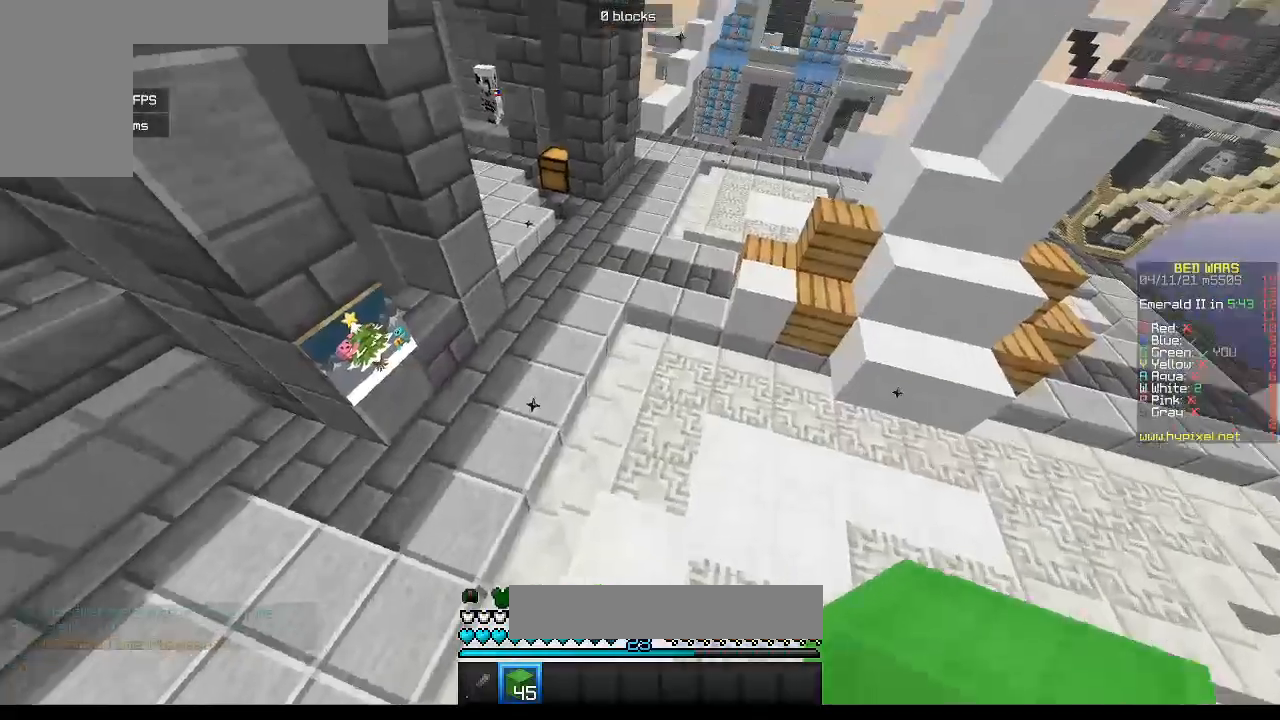
Gameplay with keyboard and mouse; each line is a JSON object with the keys and mouse buttons held at the frame after it. "events" lists presses ("down") and releases ("up") of "a", "d", "s", "w", "mouse_left" and "mouse_right" between this image and that frame as [ms after this image, input, new state], when the widget could be followed in between. "mouse_left", "mouse_right" = the "left", "right" buttons of the "mouse" list. No other keys are recorded. Fast repeated clicks can show as one long hold. Mouse movement is not recorded.
{"keys": ["d", "w"], "mouse": [], "events": [[400, "d", "down"]]}
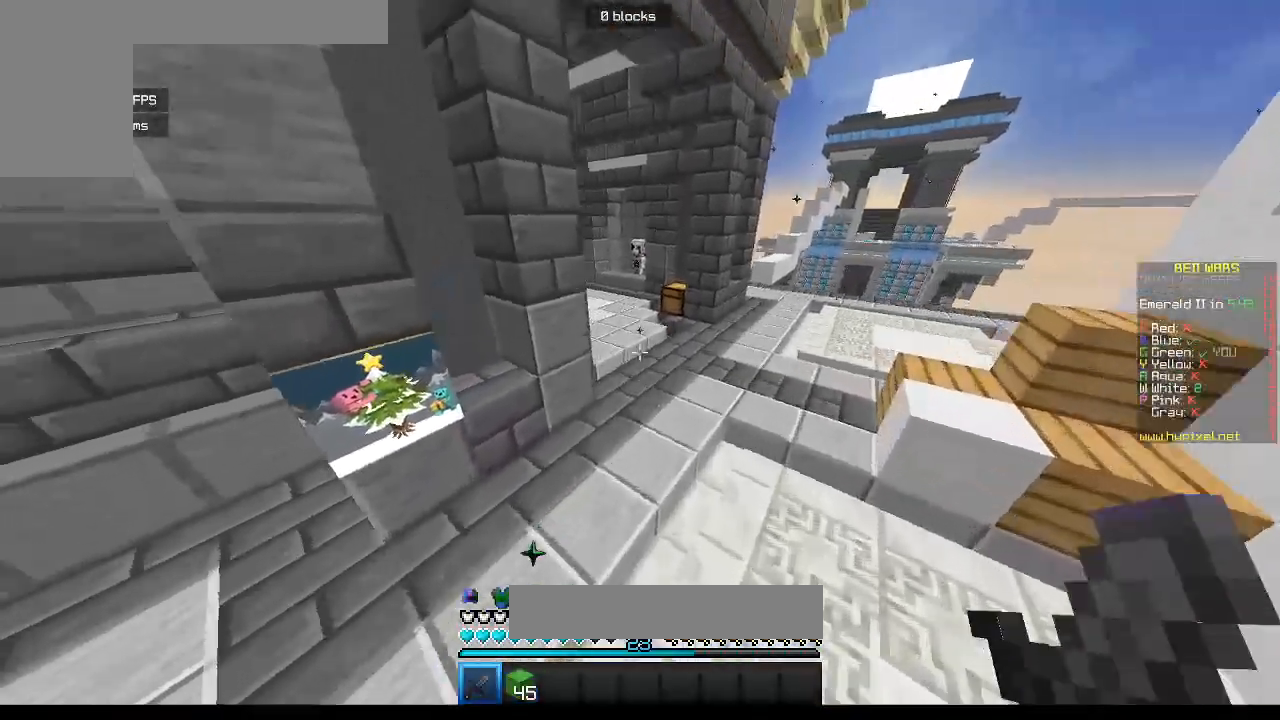
{"keys": ["w"], "mouse": [], "events": [[217, "d", "up"]]}
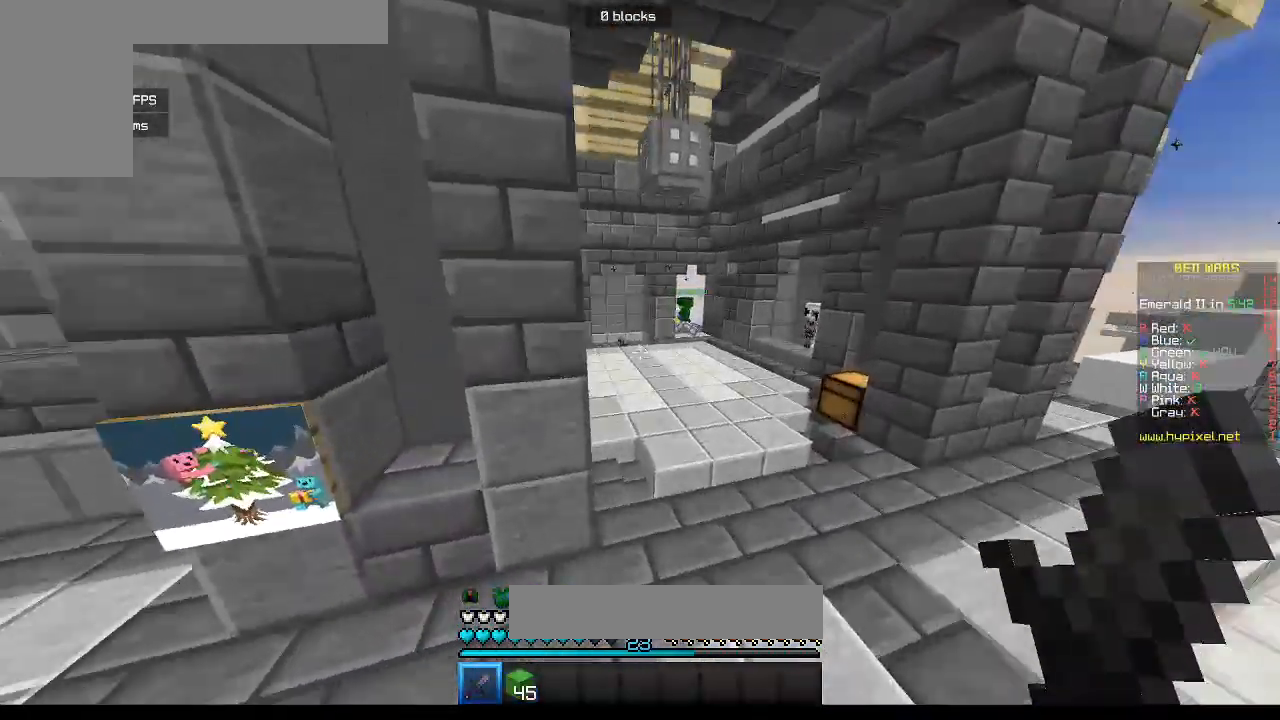
{"keys": ["w"], "mouse": [], "events": []}
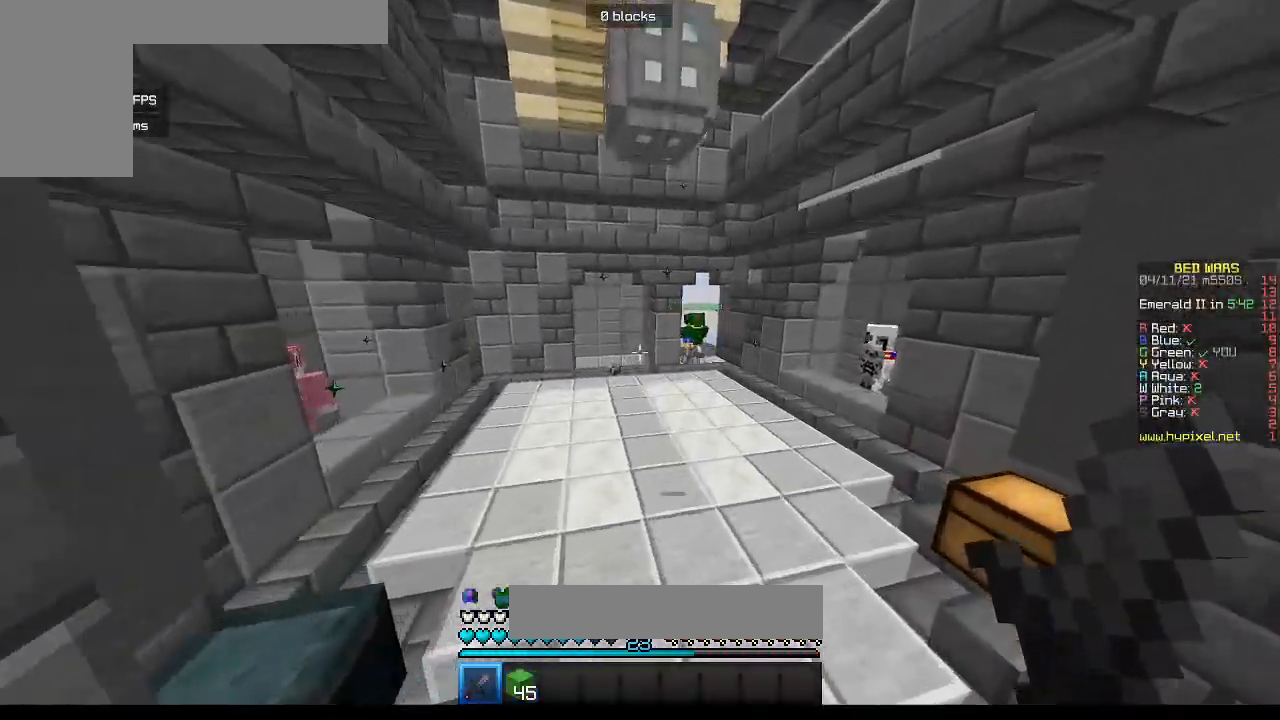
{"keys": ["d", "w"], "mouse": [], "events": [[83, "d", "down"]]}
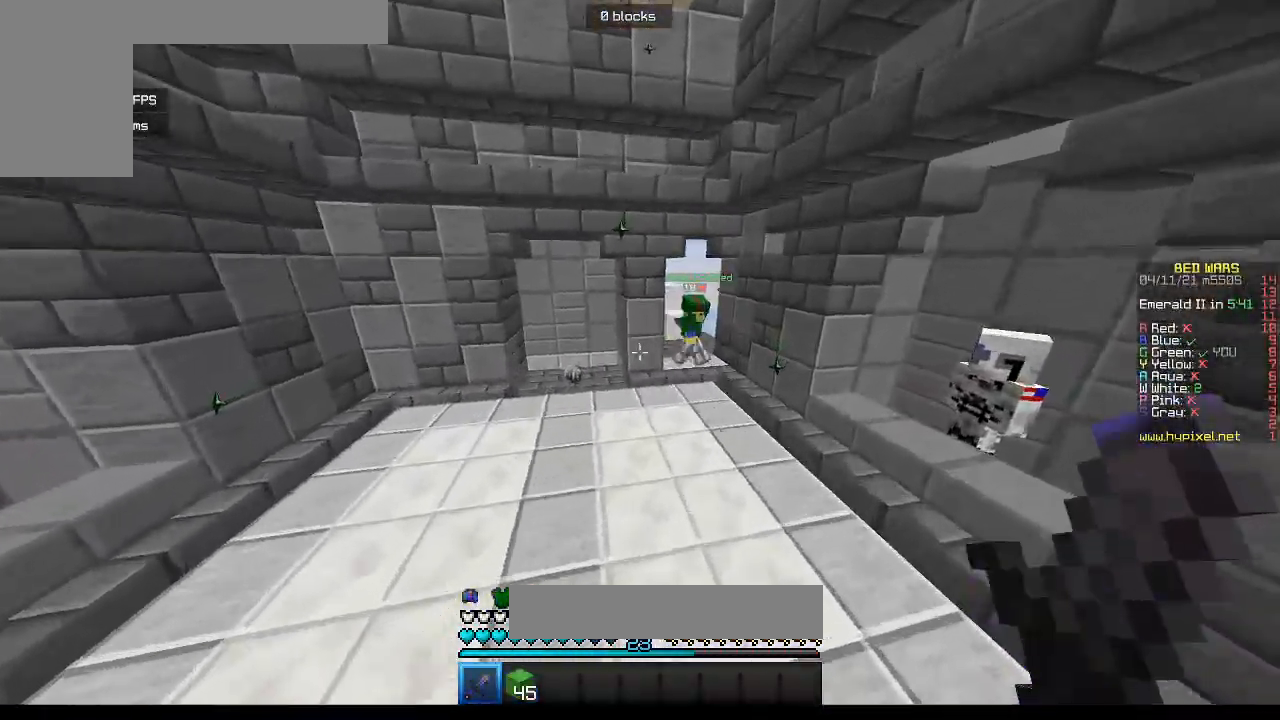
{"keys": ["w"], "mouse": [], "events": [[67, "d", "up"]]}
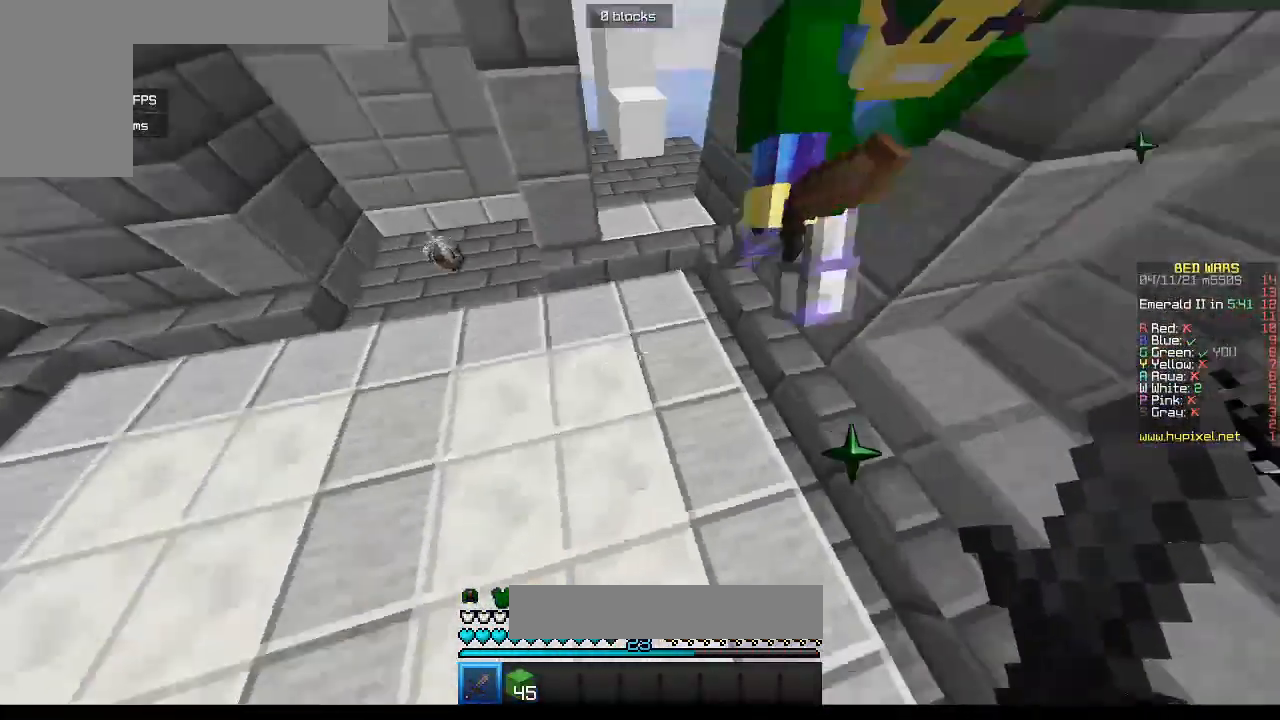
{"keys": ["w"], "mouse": [], "events": [[17, "mouse_left", "down"], [50, "mouse_right", "down"], [167, "mouse_left", "up"], [167, "mouse_right", "up"], [167, "w", "up"], [183, "a", "down"], [317, "w", "down"], [433, "a", "up"]]}
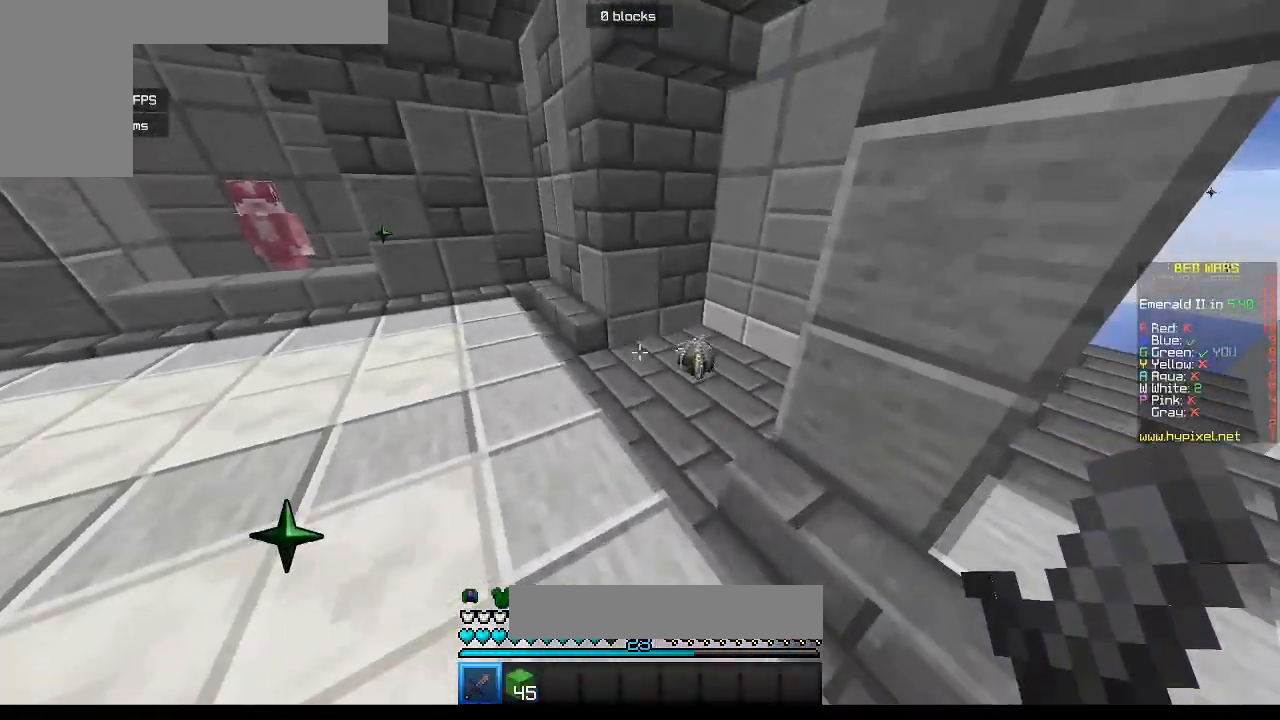
{"keys": ["d", "w"], "mouse": [], "events": [[333, "d", "down"]]}
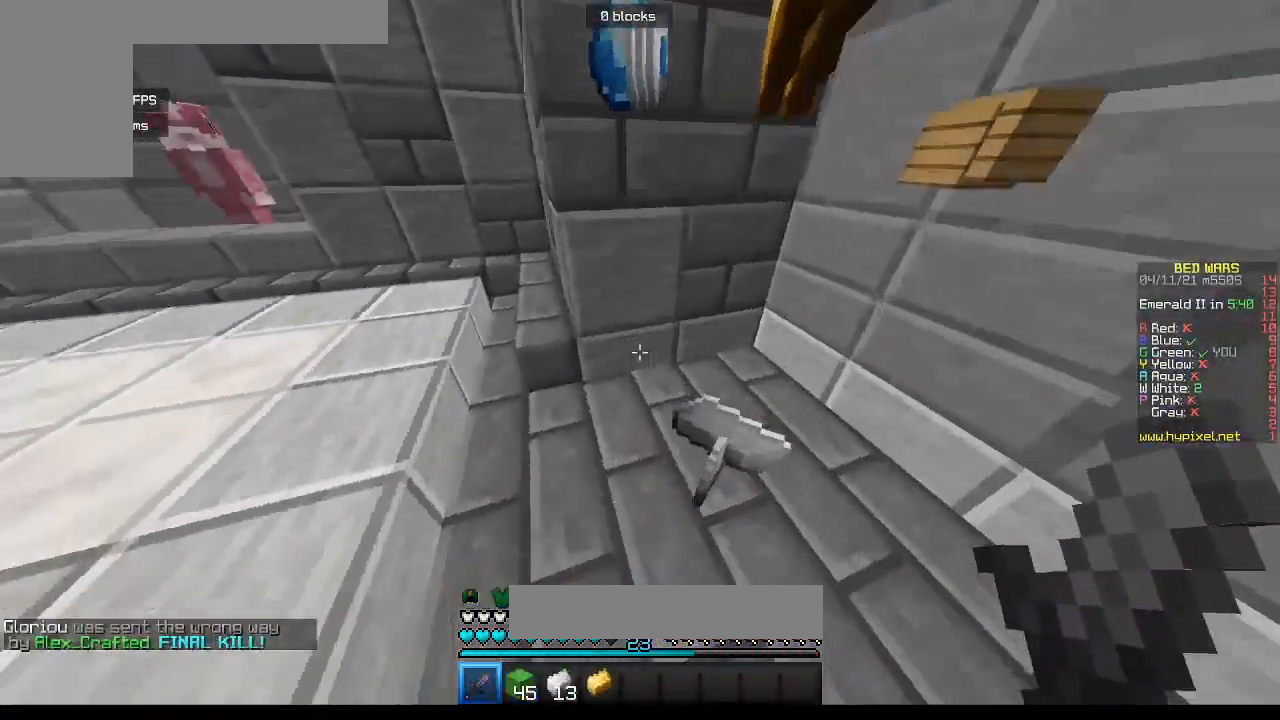
{"keys": ["a"], "mouse": [], "events": [[167, "d", "up"], [350, "w", "up"], [500, "a", "down"]]}
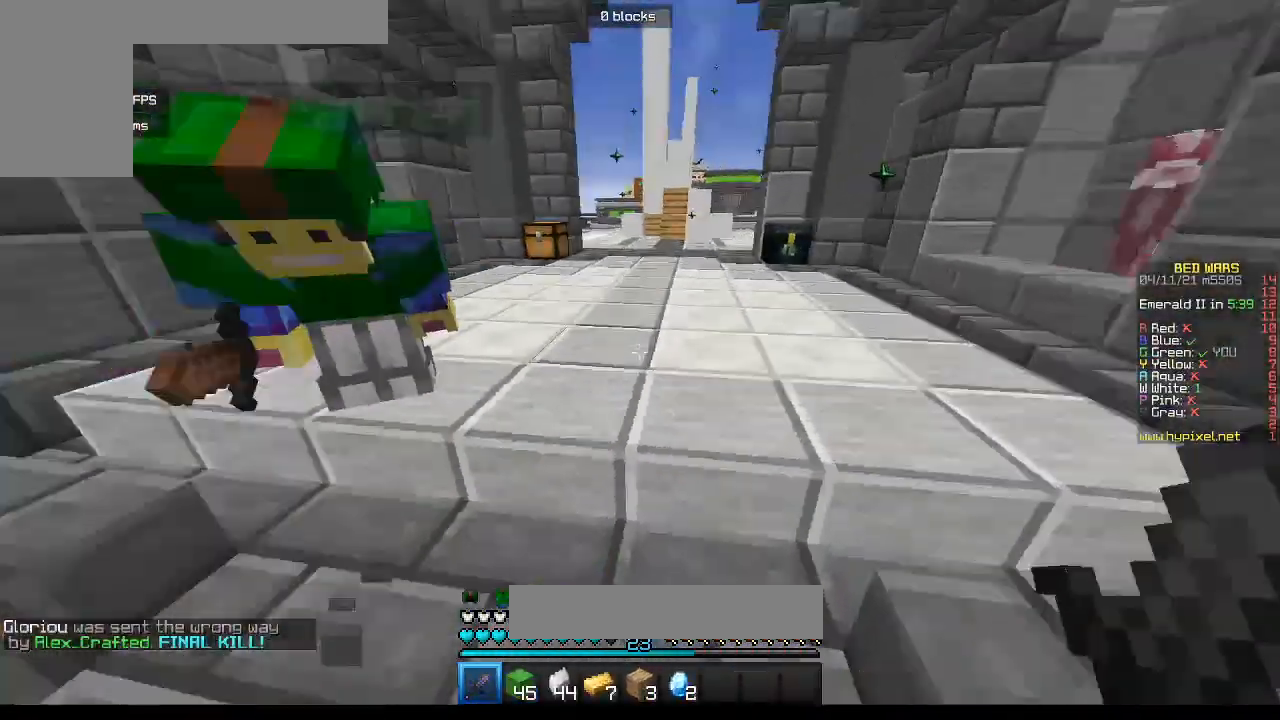
{"keys": [], "mouse": [], "events": [[17, "s", "down"], [117, "a", "up"], [183, "s", "up"]]}
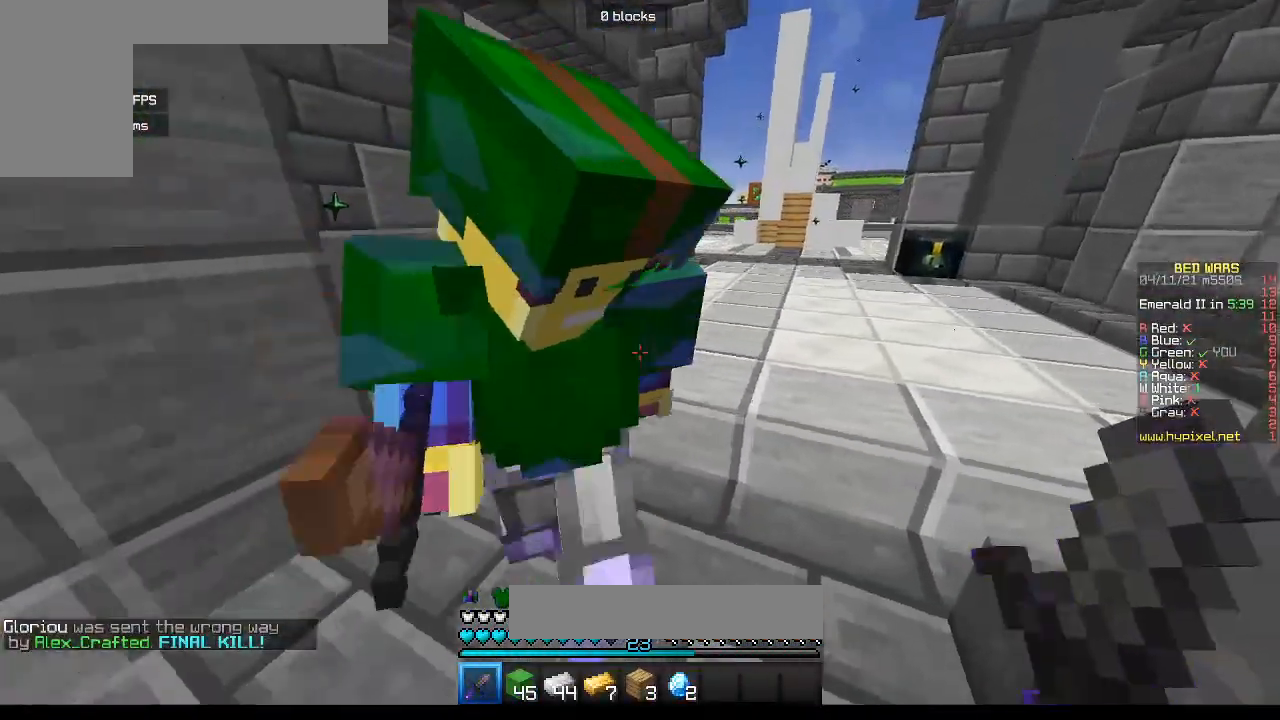
{"keys": ["w"], "mouse": [], "events": [[383, "w", "down"]]}
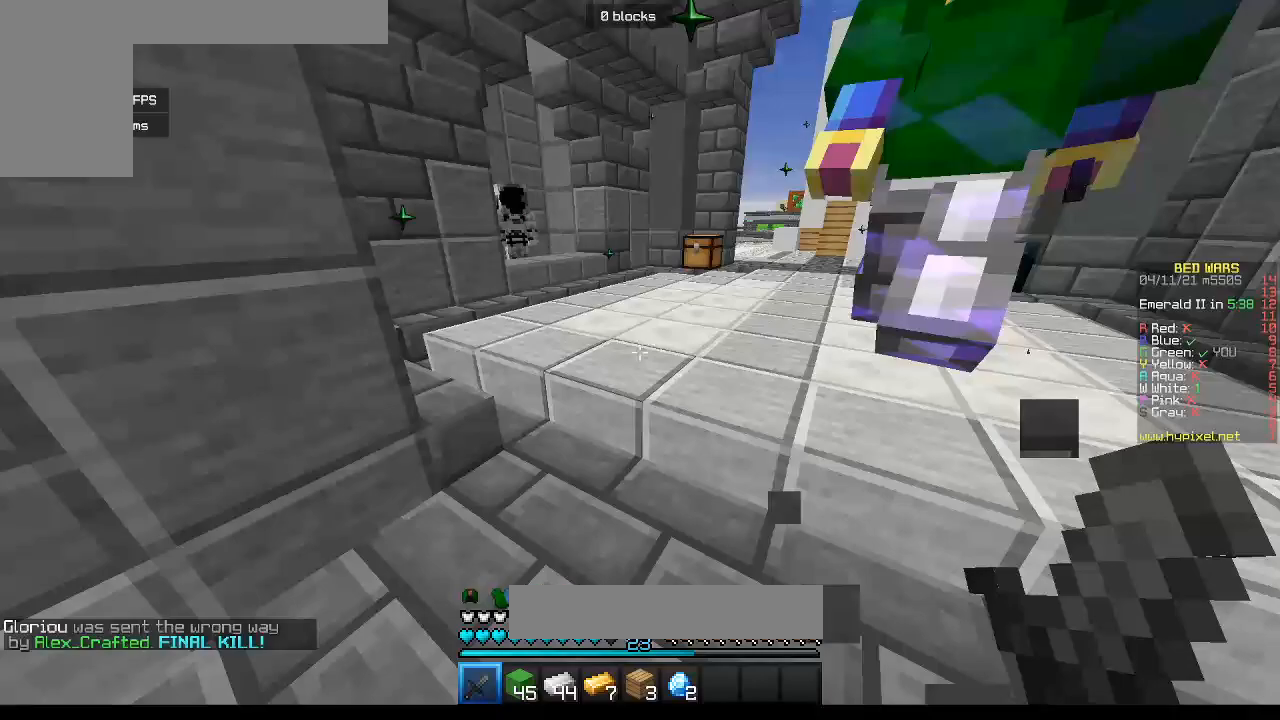
{"keys": ["w"], "mouse": [], "events": []}
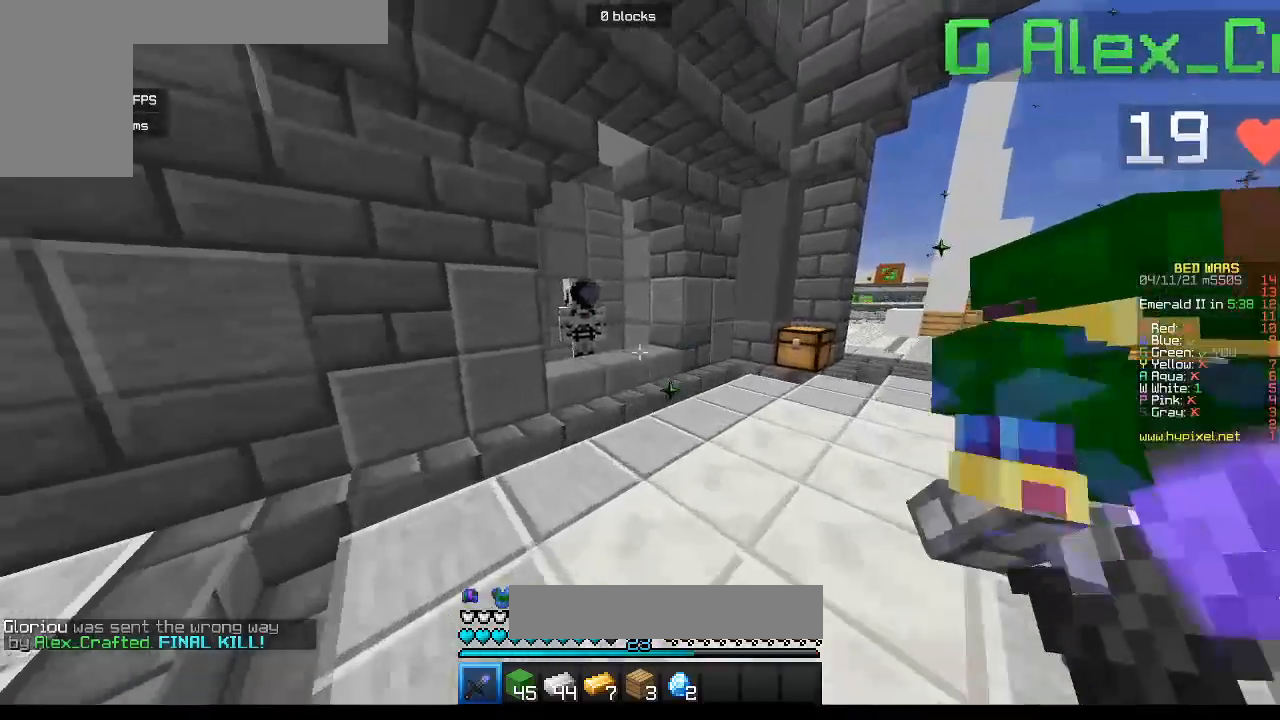
{"keys": ["w"], "mouse": [], "events": []}
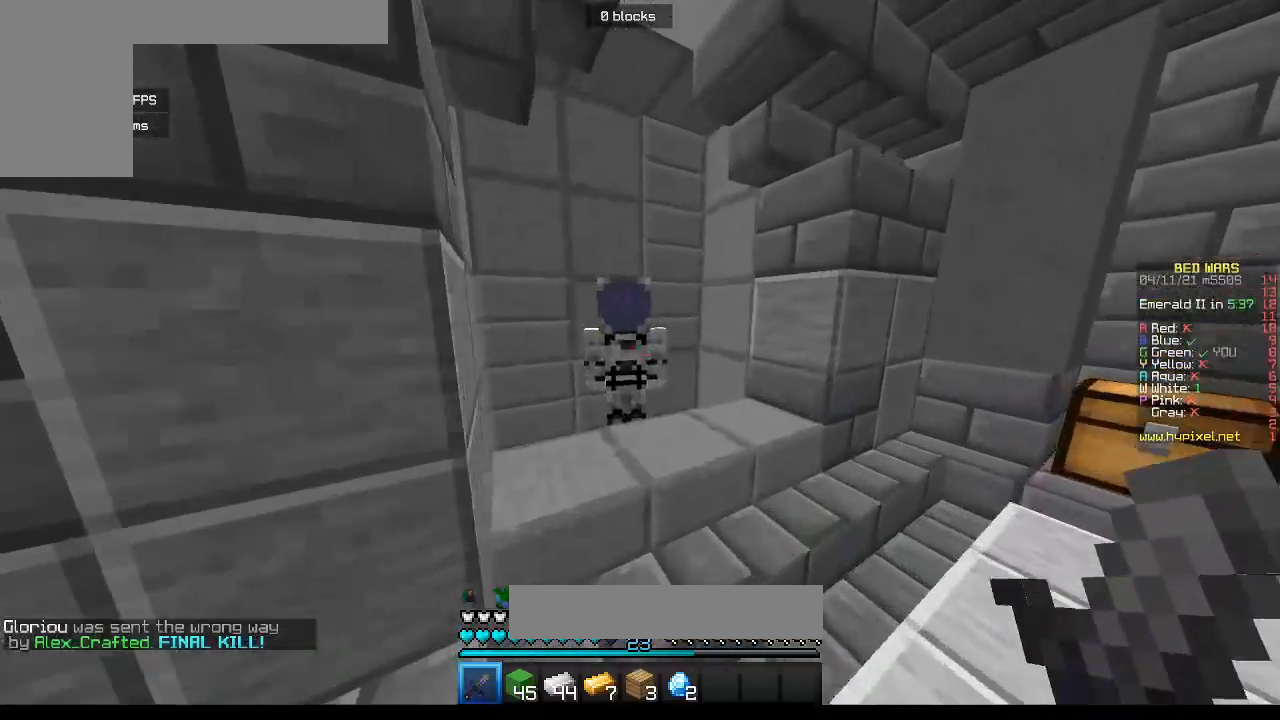
{"keys": [], "mouse": [], "events": [[83, "mouse_right", "down"], [217, "w", "up"], [233, "mouse_right", "up"]]}
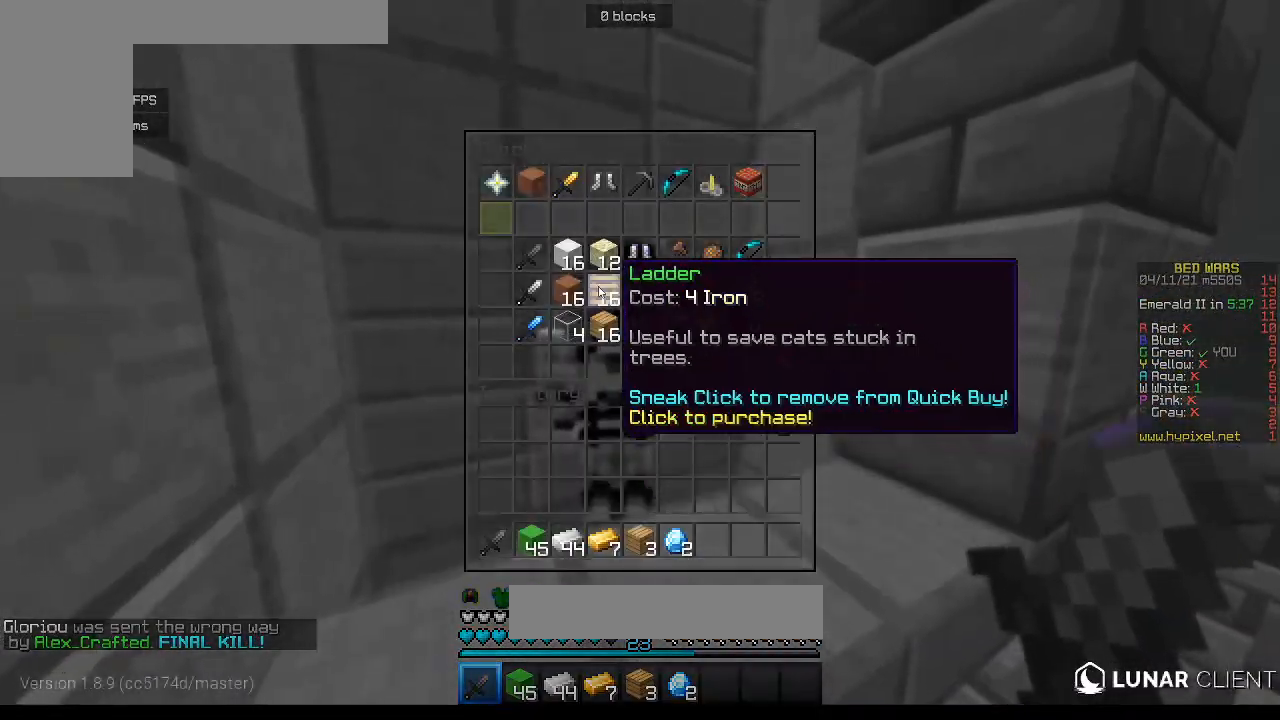
{"keys": [], "mouse": [], "events": []}
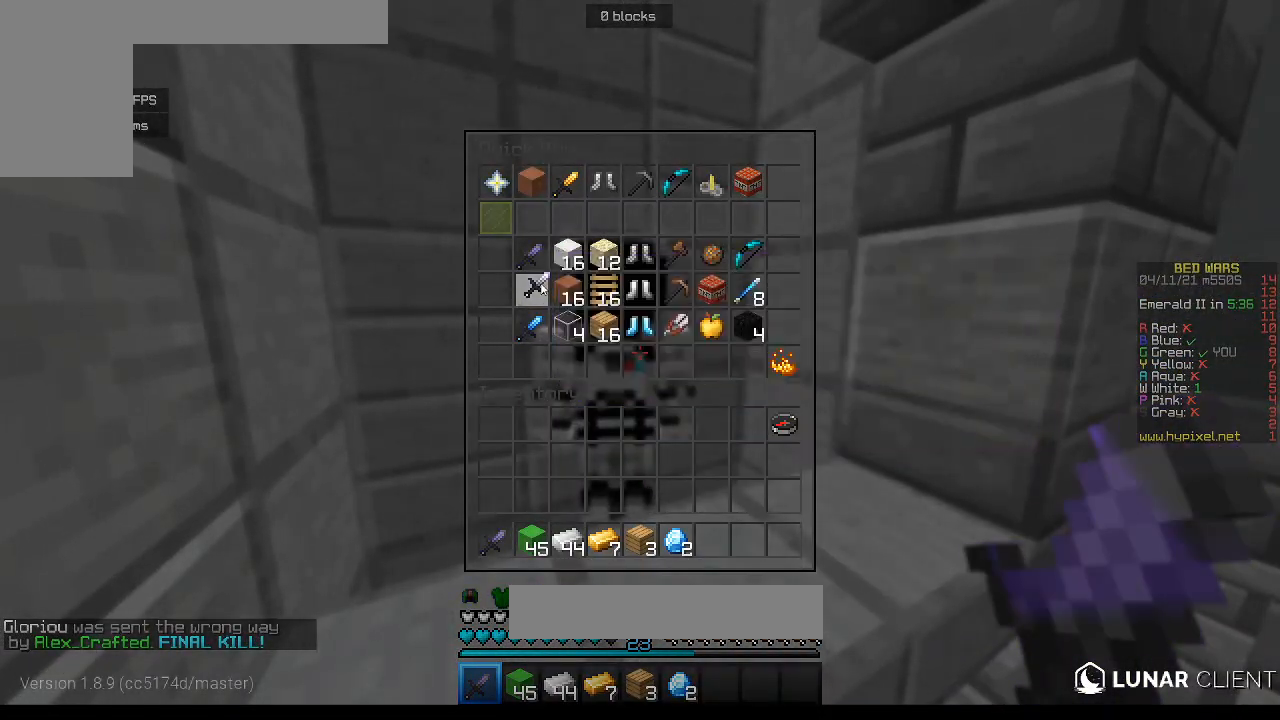
{"keys": [], "mouse": [], "events": []}
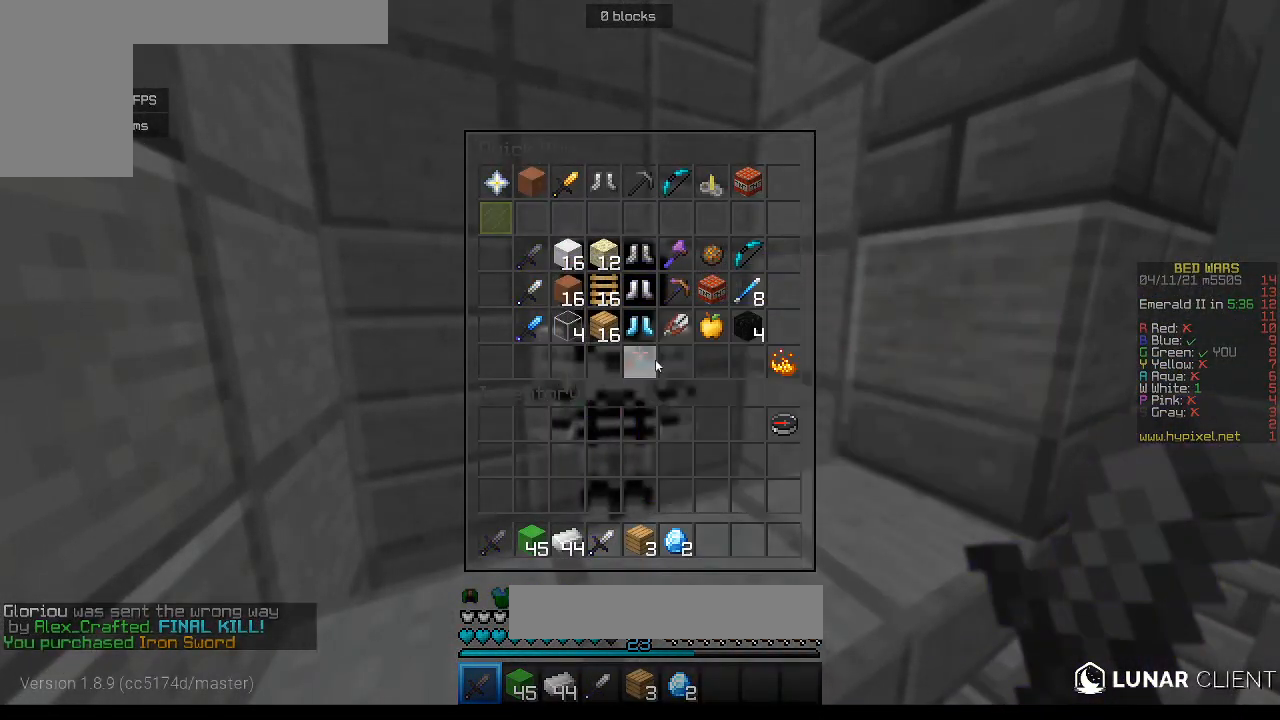
{"keys": ["d", "w"], "mouse": [], "events": [[383, "w", "down"], [467, "d", "down"]]}
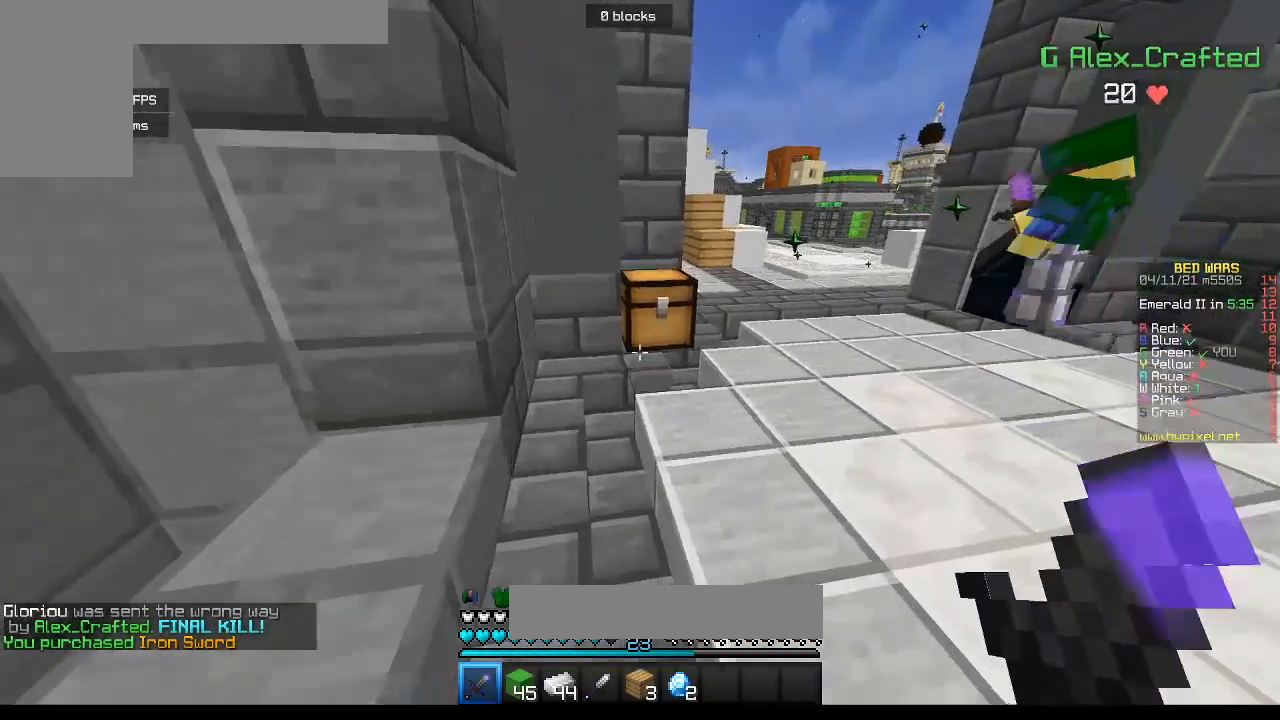
{"keys": [], "mouse": [], "events": [[217, "d", "up"], [233, "mouse_right", "down"], [300, "w", "up"], [383, "mouse_right", "up"]]}
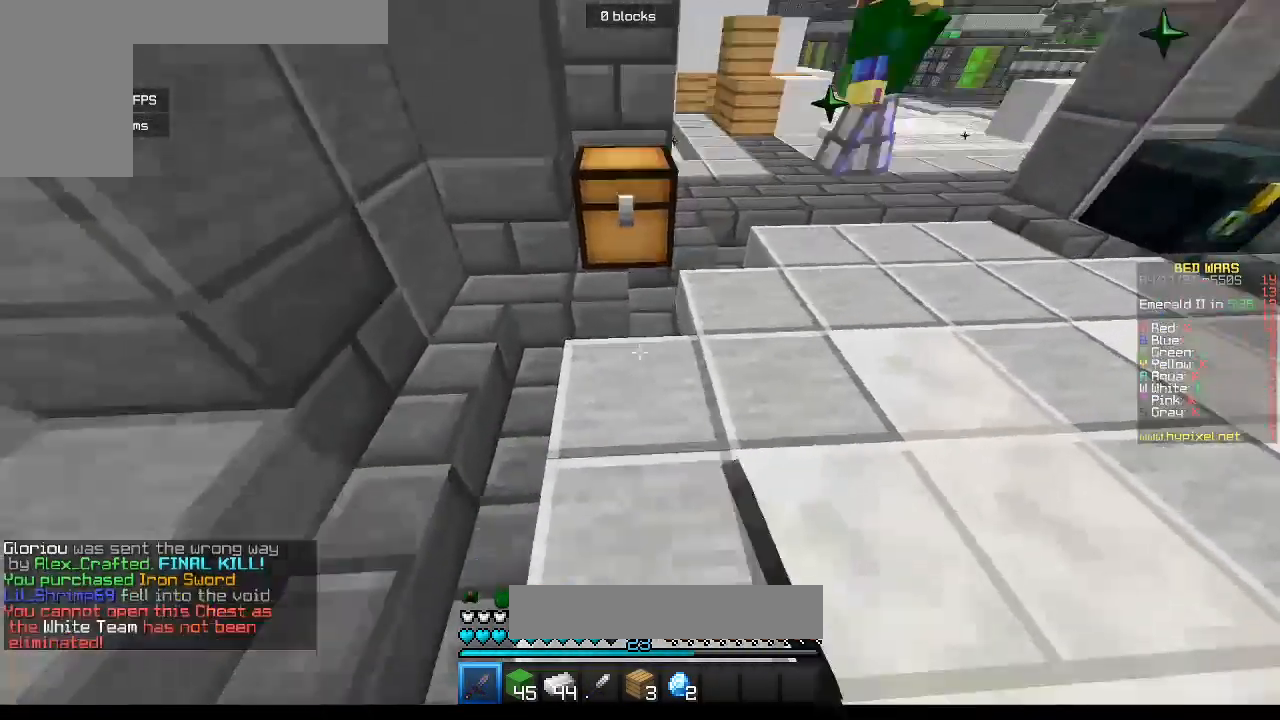
{"keys": [], "mouse": [], "events": []}
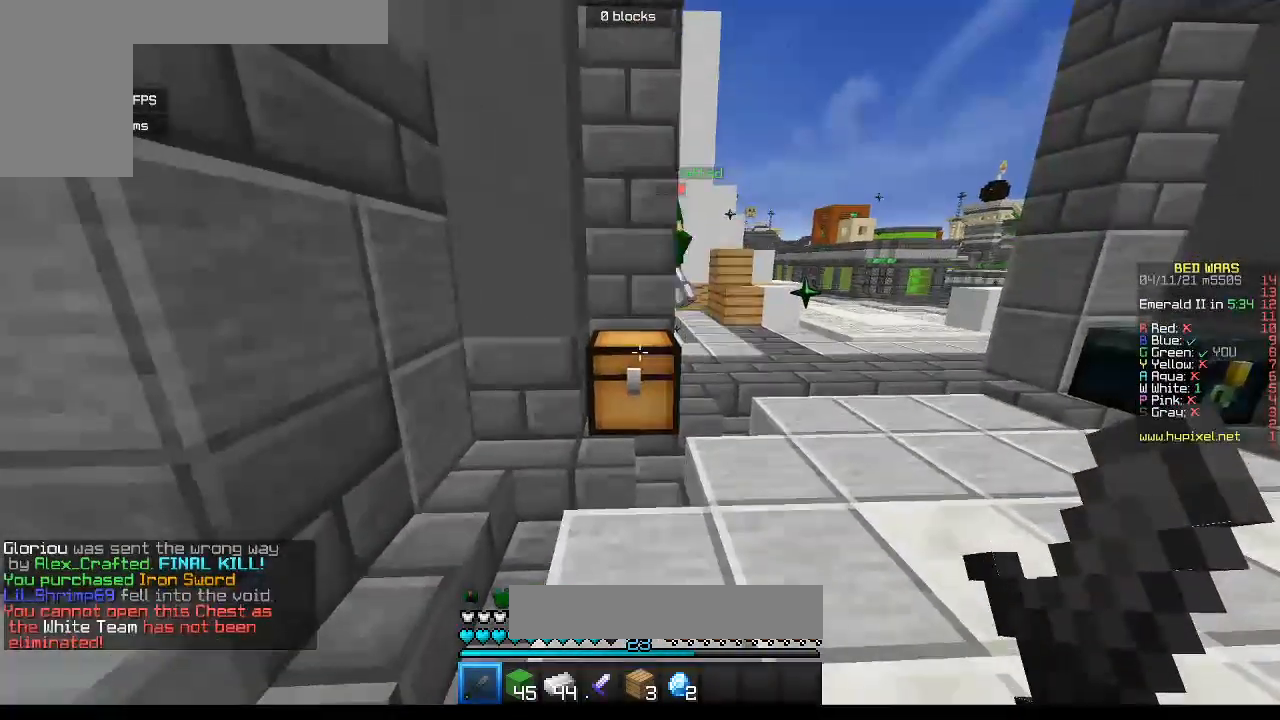
{"keys": [], "mouse": [], "events": [[50, "mouse_right", "down"], [217, "mouse_right", "up"]]}
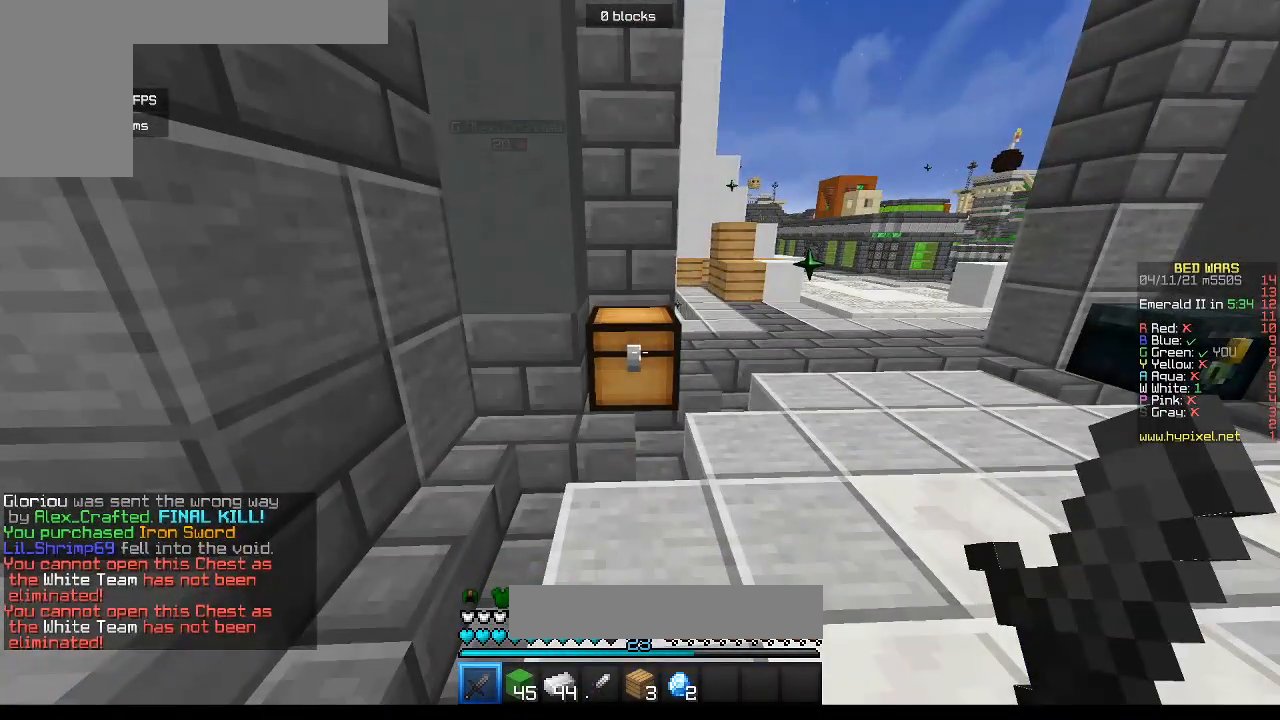
{"keys": [], "mouse": ["right"], "events": [[200, "w", "down"], [417, "mouse_right", "down"], [500, "w", "up"]]}
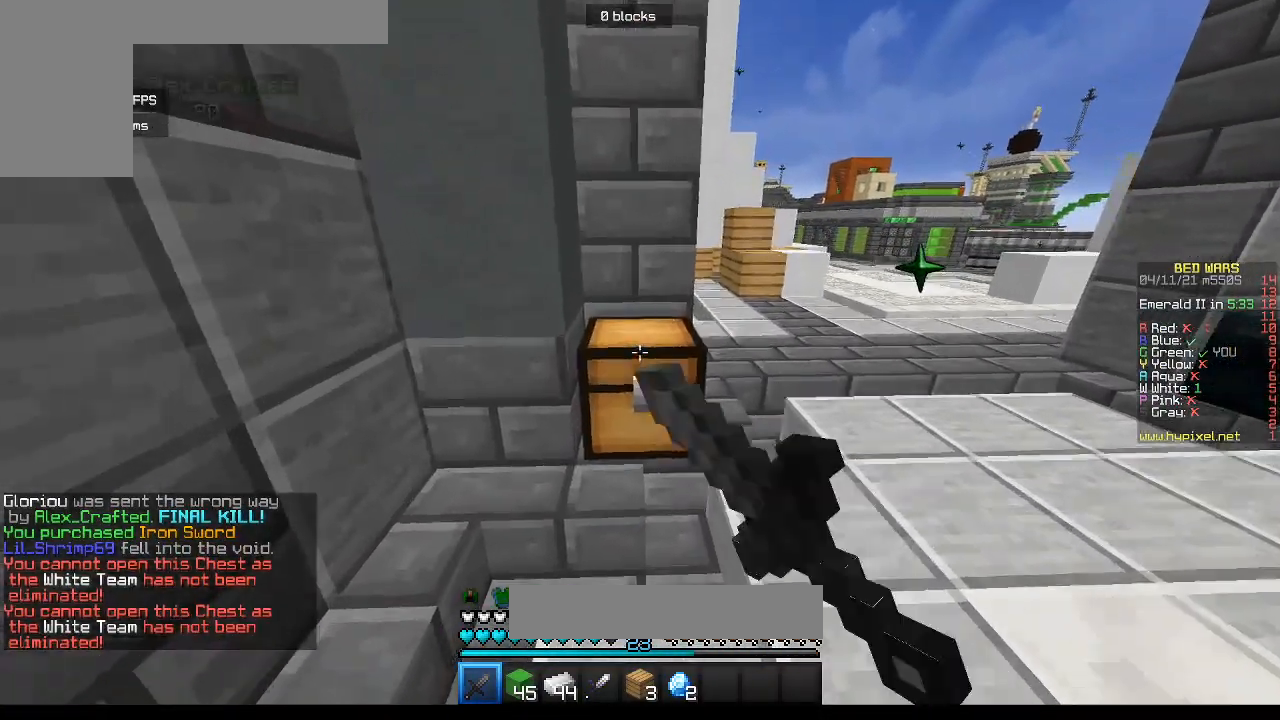
{"keys": [], "mouse": [], "events": [[117, "mouse_right", "up"]]}
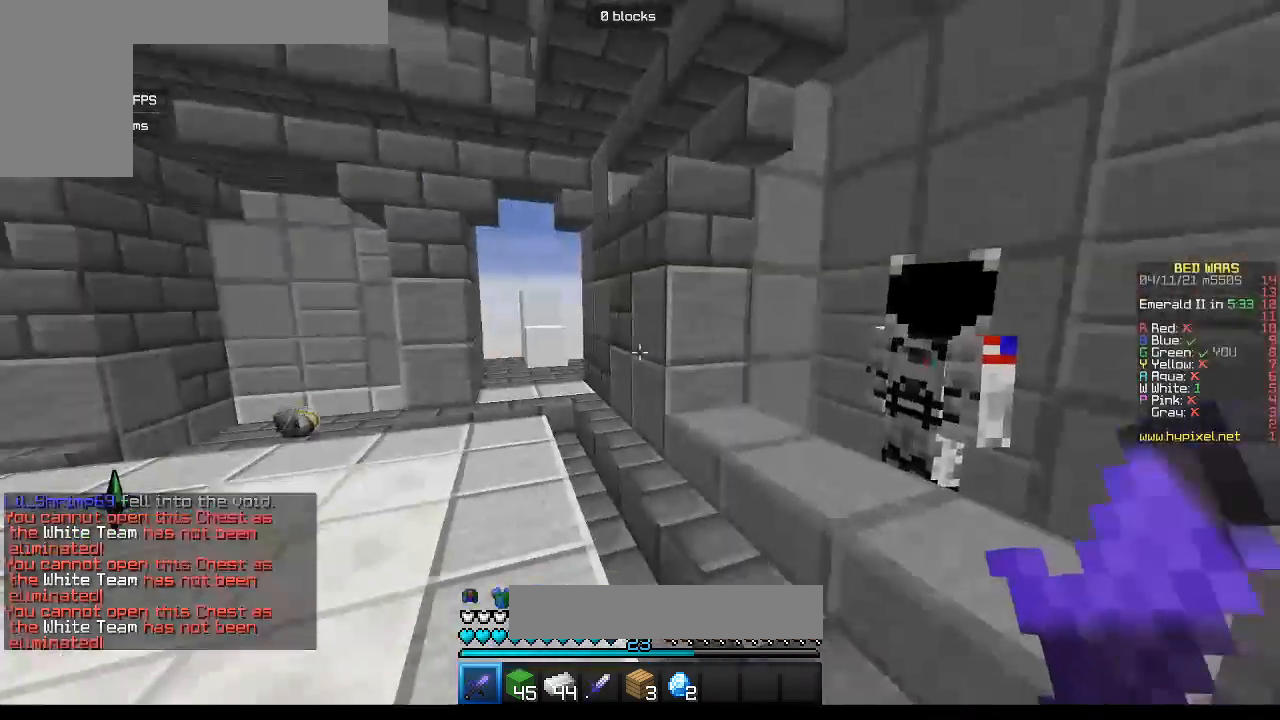
{"keys": ["a", "w"], "mouse": [], "events": [[133, "w", "down"], [300, "a", "down"]]}
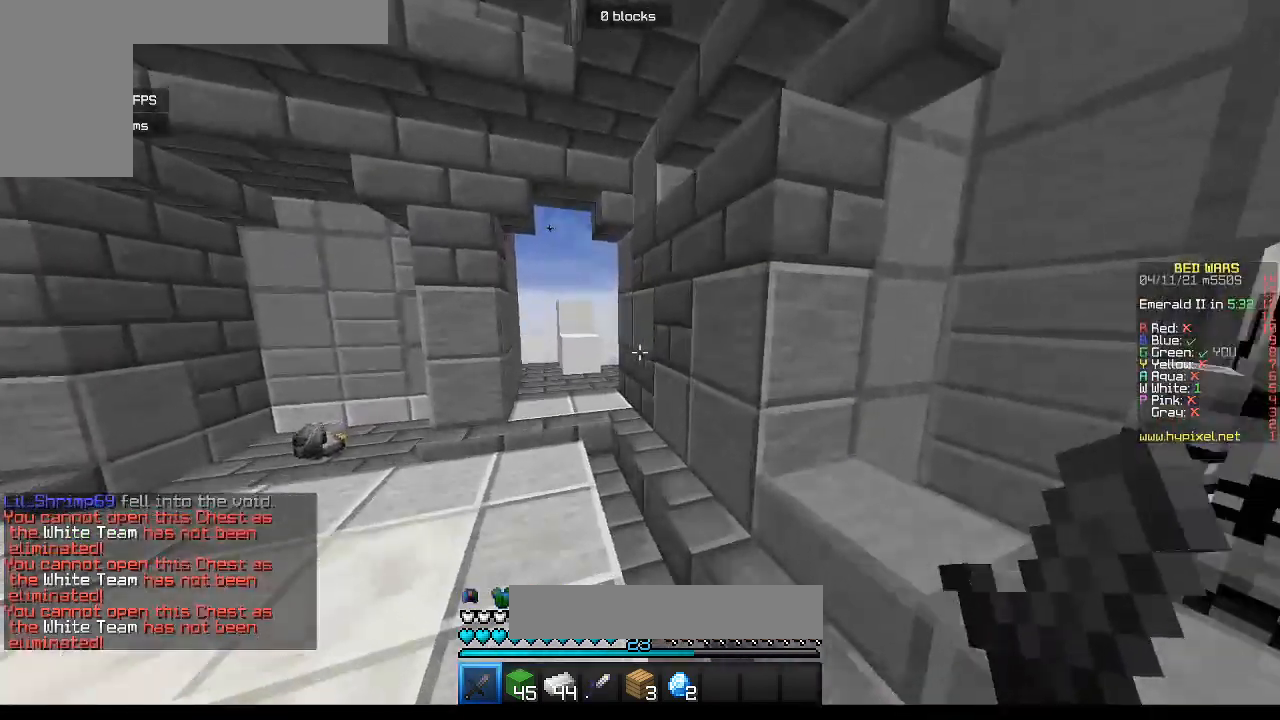
{"keys": ["w"], "mouse": [], "events": [[467, "a", "up"]]}
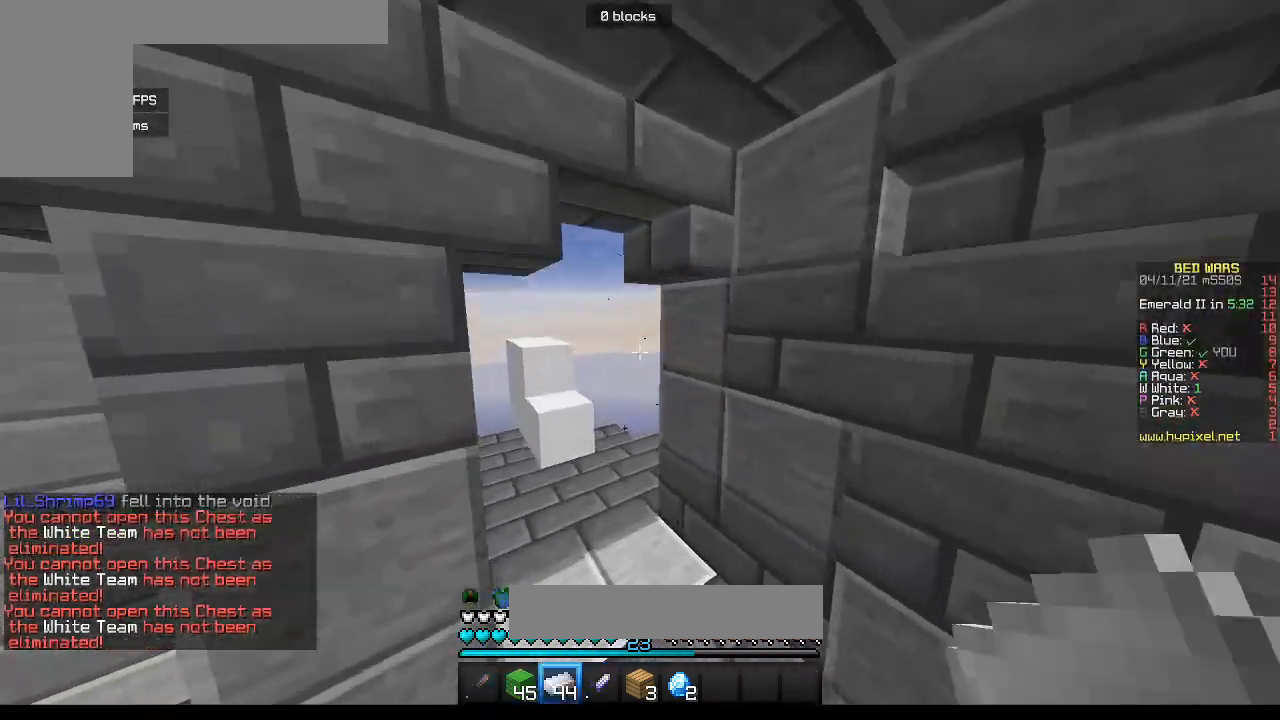
{"keys": ["a", "w"], "mouse": [], "events": [[400, "a", "down"]]}
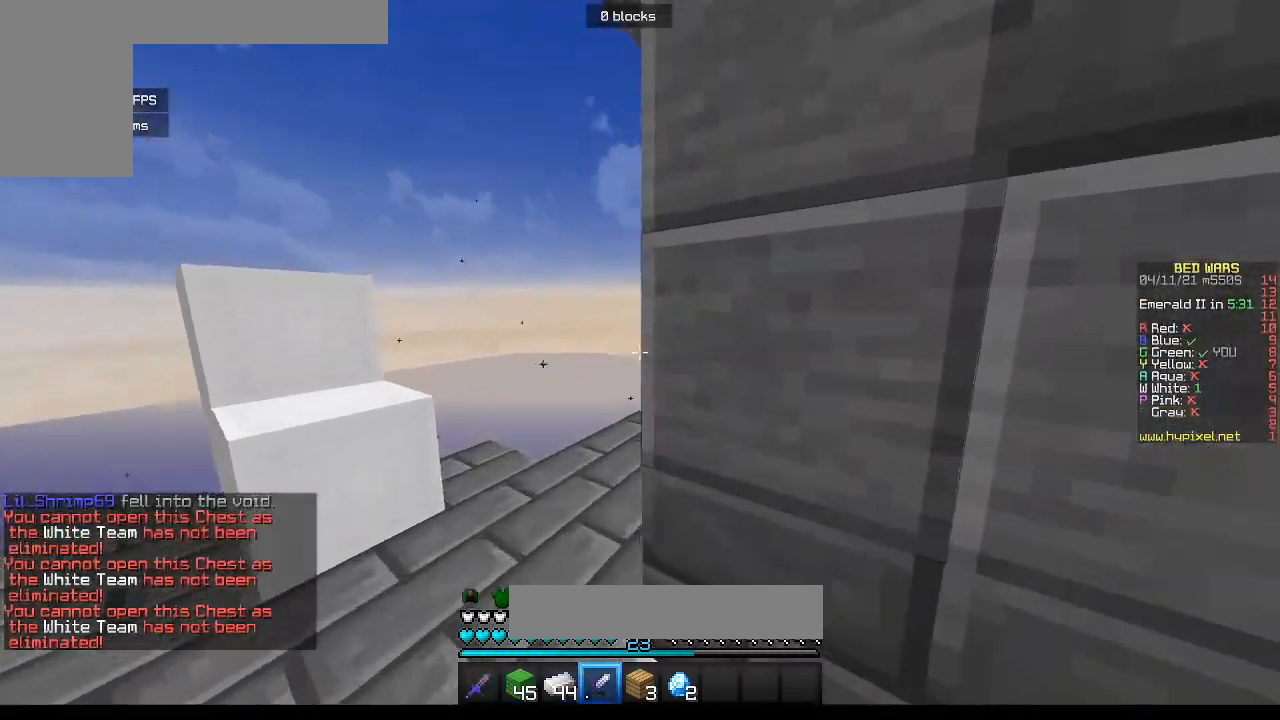
{"keys": ["w"], "mouse": [], "events": [[233, "a", "up"]]}
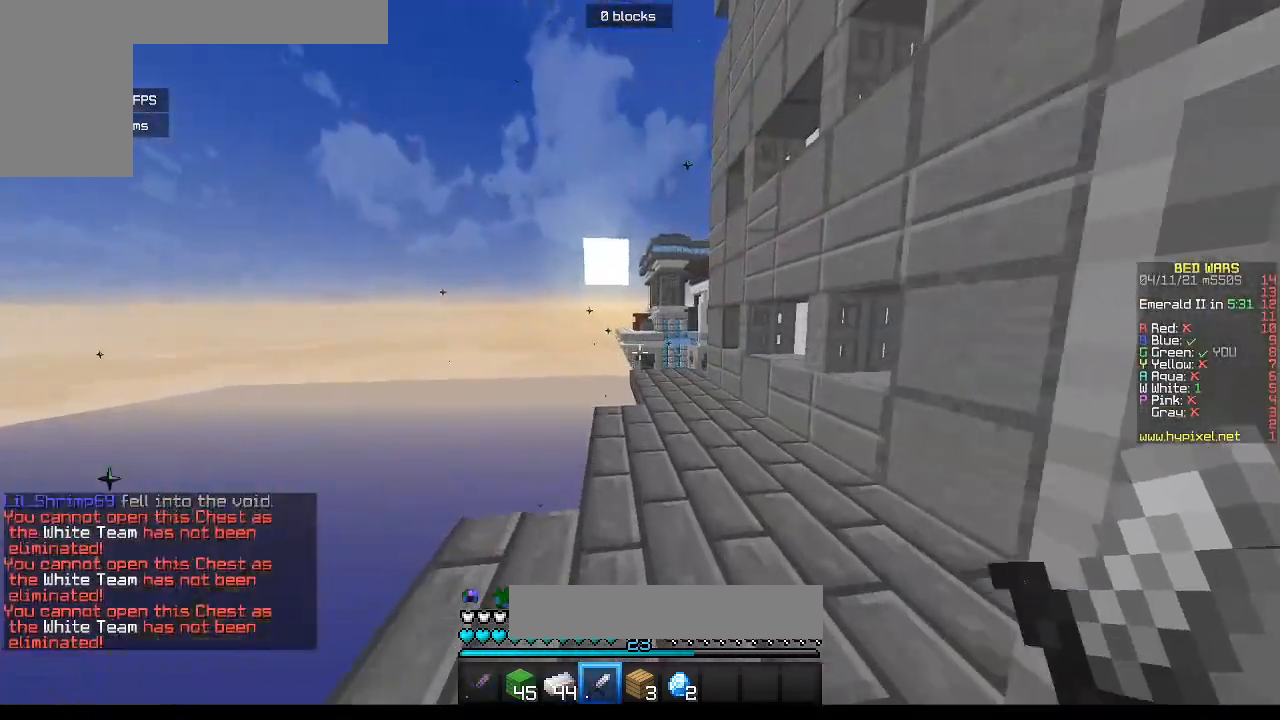
{"keys": ["a", "w"], "mouse": [], "events": [[350, "a", "down"]]}
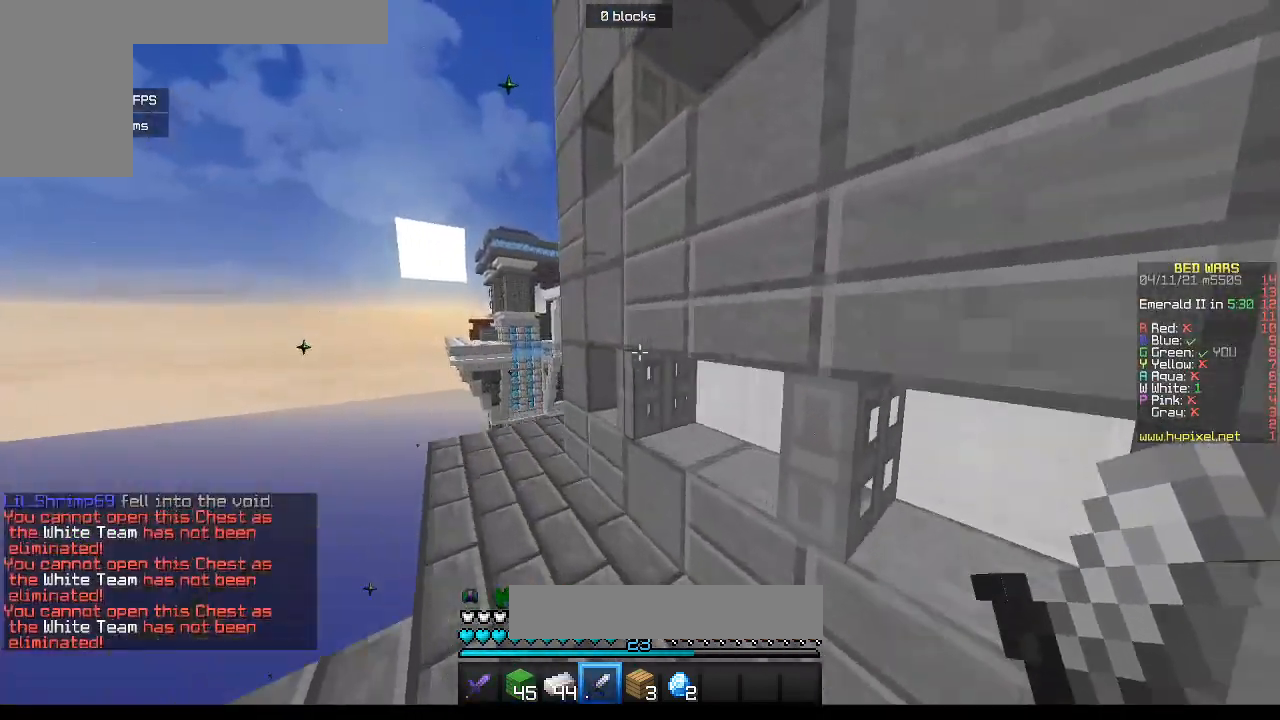
{"keys": ["a", "w"], "mouse": [], "events": [[83, "a", "up"], [217, "a", "down"]]}
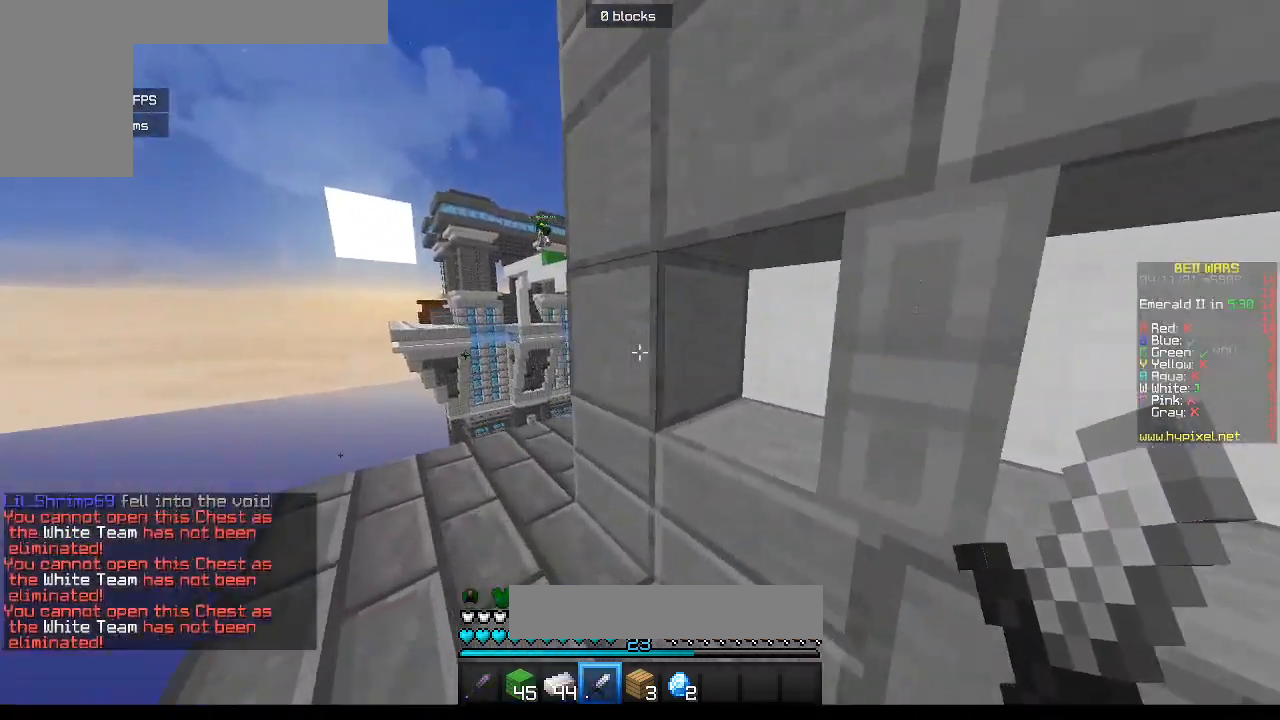
{"keys": ["w"], "mouse": [], "events": [[167, "a", "up"]]}
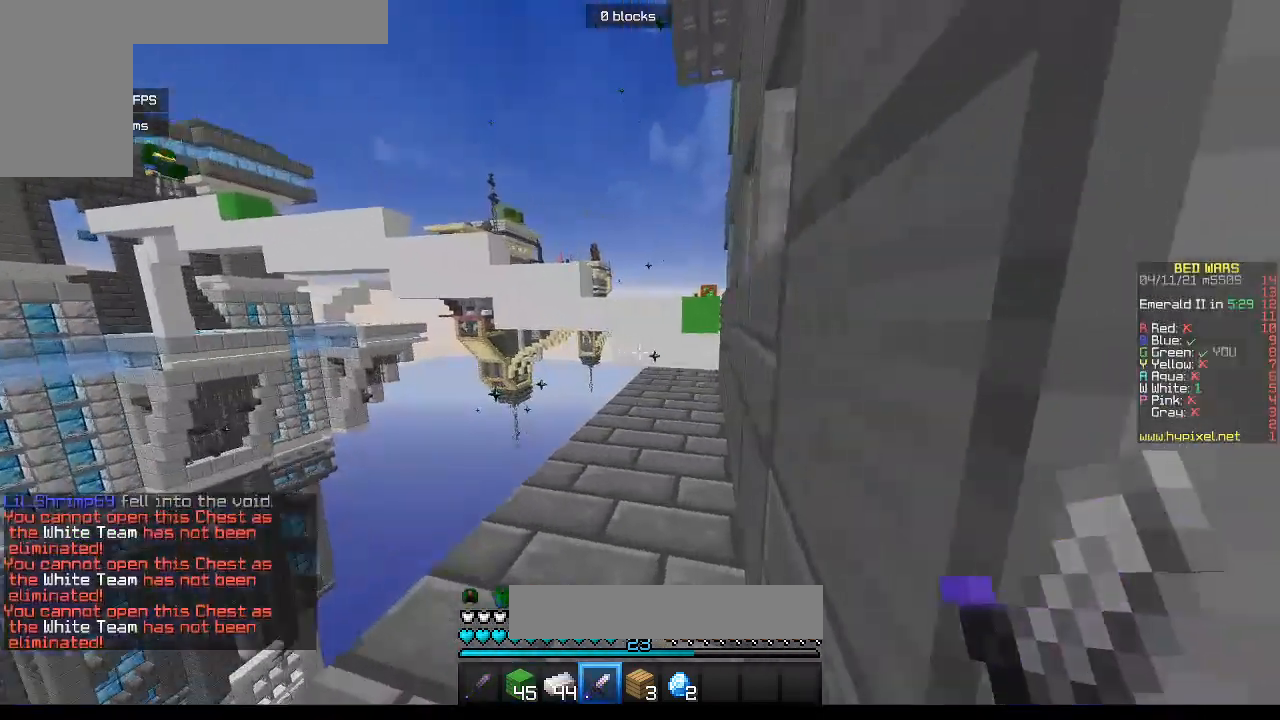
{"keys": ["w"], "mouse": [], "events": []}